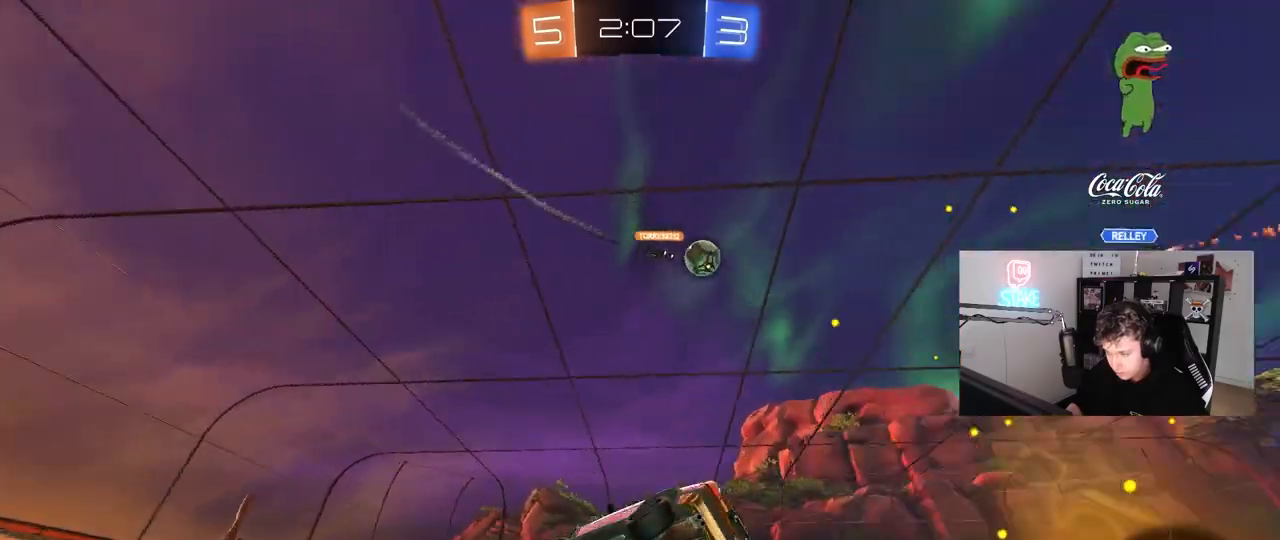
Gameplay with keyboard and mouse; each line is a JSON object with the keys and mouse buttons held at the frame after it. "events" lists presses ("down") and releases ("up") of "1", "2", "3", "4", "5", "a", "alt", "c", "caps_lock", "ctrl", "d", "e", "f", "g", "q", "r", "s", "shift", "space", "t", "tab", "v", "w", "x", "z", "mouse_left", "mouse_wheel" and "mouse_right" between this image and that frame as [ms after this image, input, new state], when the widget could be followed in between. "mouse_left", "mouse_wheel", "mouse_right" = the "left", "wheel", "right" buttons of the "mouse" list. No other keys are recorded. "wheel" means that the mouse wheel is clicked or scrolled. "mouse_move" is the direction in which the mouse moves at that frame (one of eight, or "still"), when it could be read.
{"keys": ["w"], "mouse": [], "mouse_move": "still", "events": [[17, "s", "up"], [117, "a", "up"], [200, "w", "down"], [350, "d", "down"], [483, "d", "up"]]}
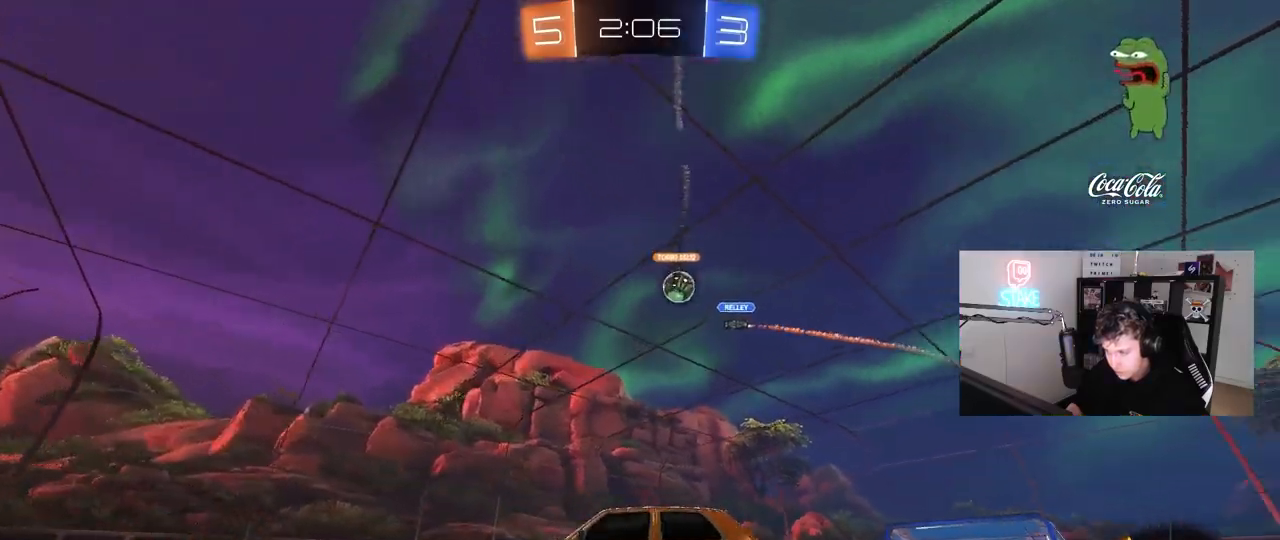
{"keys": ["d", "shift", "w"], "mouse": [], "mouse_move": "still", "events": [[167, "d", "down"], [500, "shift", "down"]]}
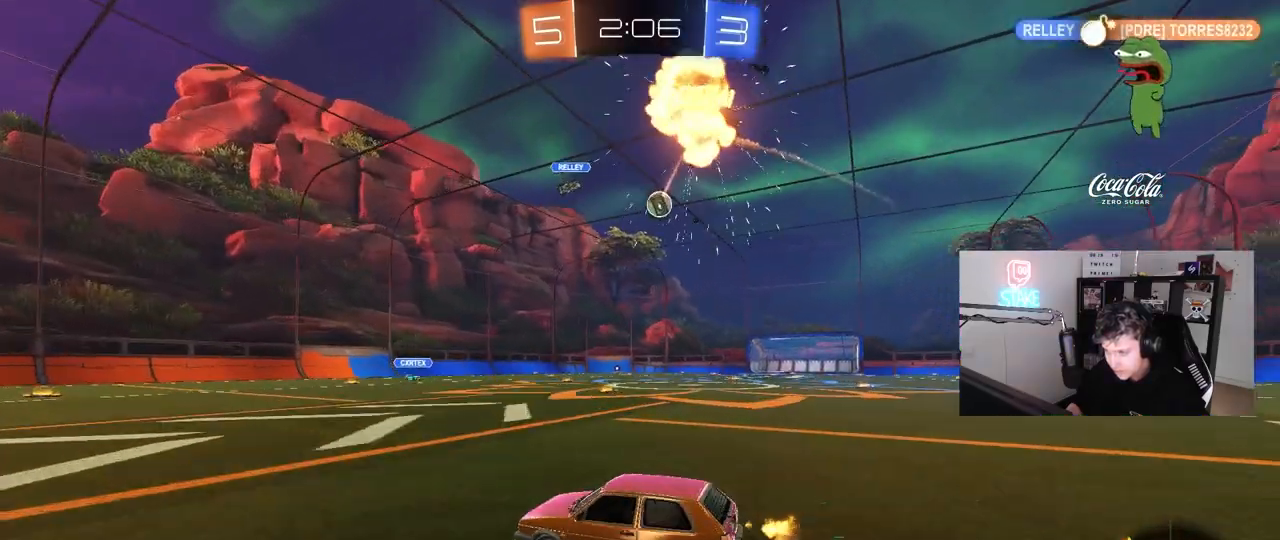
{"keys": ["d", "w"], "mouse": [], "mouse_move": "still", "events": [[50, "shift", "up"], [283, "shift", "down"], [367, "shift", "up"]]}
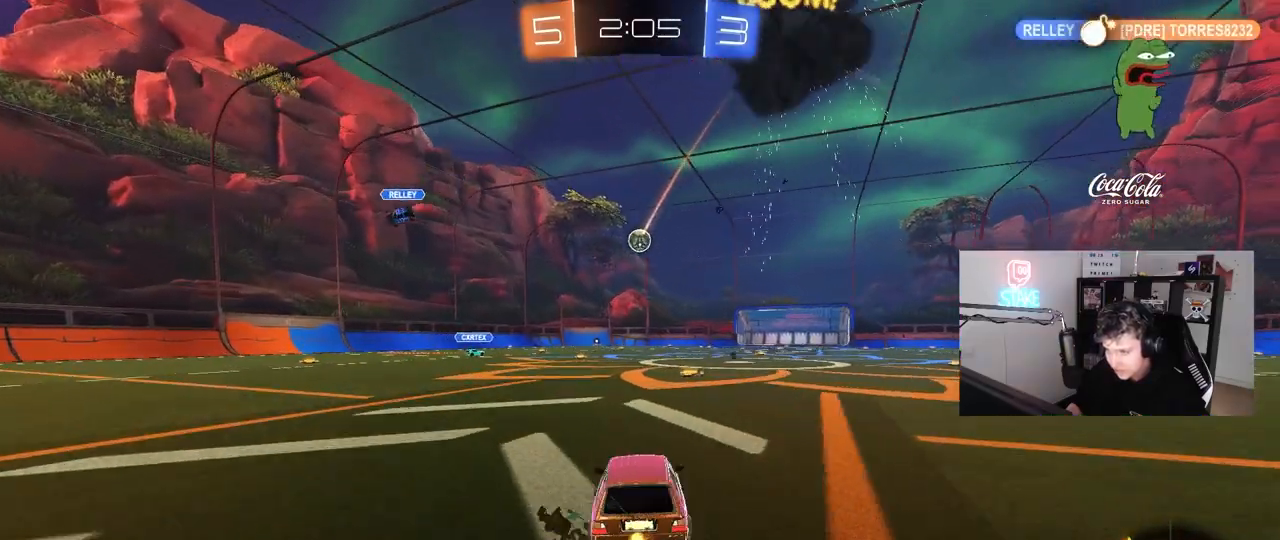
{"keys": ["w"], "mouse": ["left"], "mouse_move": "still", "events": [[67, "d", "up"], [300, "a", "down"], [300, "mouse_left", "down"], [433, "a", "up"]]}
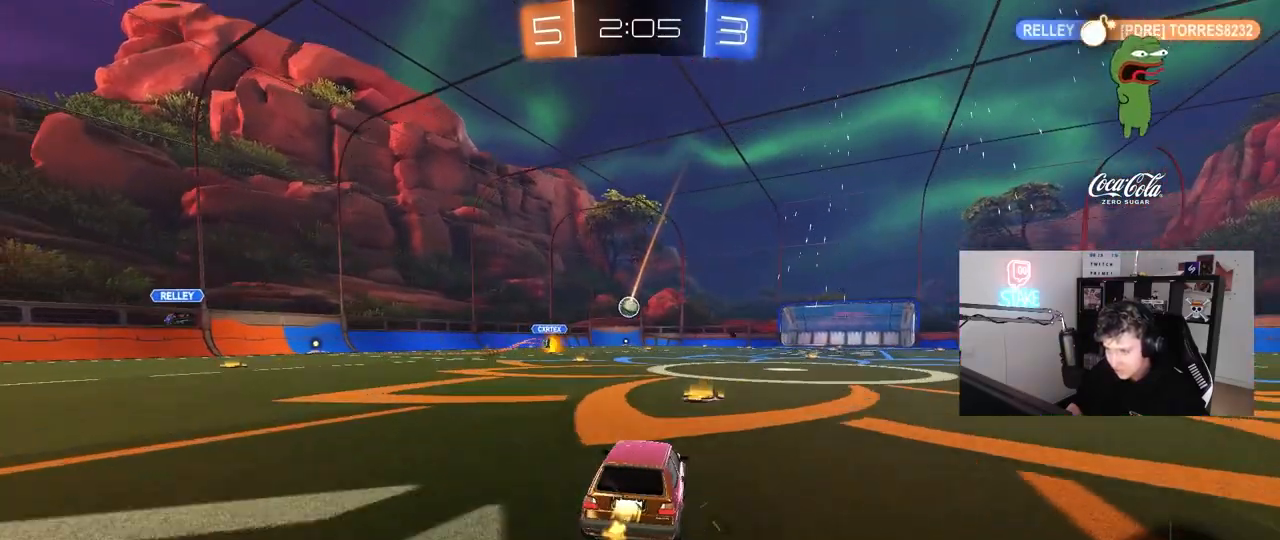
{"keys": ["a", "shift"], "mouse": ["right"], "mouse_move": "down-left", "events": [[133, "a", "down"], [183, "mouse_left", "up"], [267, "a", "up"], [317, "d", "down"], [367, "mouse_left", "down"], [367, "mouse_right", "down"], [417, "a", "down"], [417, "d", "up"], [417, "shift", "down"], [433, "mouse_right", "up"], [450, "mouse_left", "up"], [500, "mouse_right", "down"], [500, "w", "up"]]}
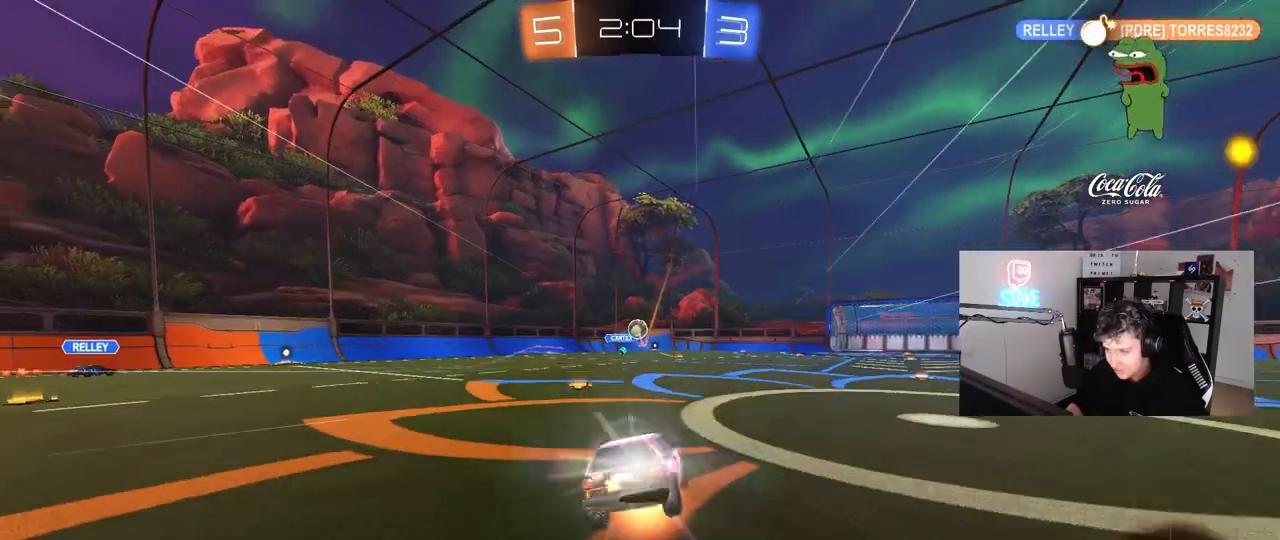
{"keys": ["a", "shift"], "mouse": [], "mouse_move": "still", "events": [[50, "s", "down"], [183, "mouse_right", "up"], [417, "s", "up"]]}
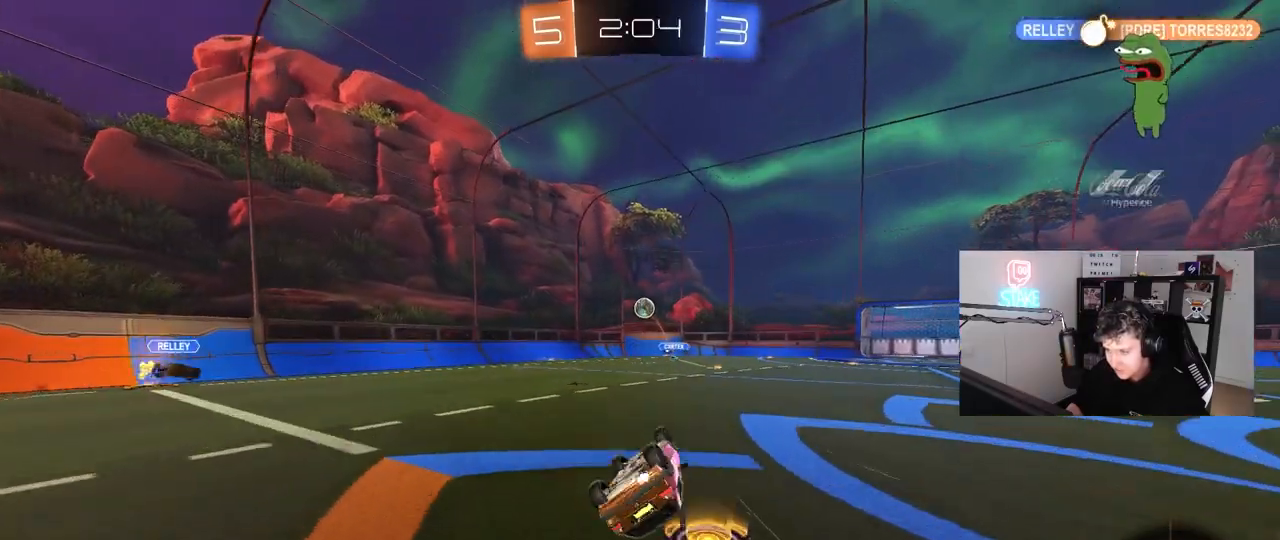
{"keys": ["a", "w"], "mouse": [], "mouse_move": "still", "events": [[67, "s", "down"], [200, "s", "up"], [250, "shift", "up"], [300, "a", "up"], [433, "a", "down"], [433, "w", "down"]]}
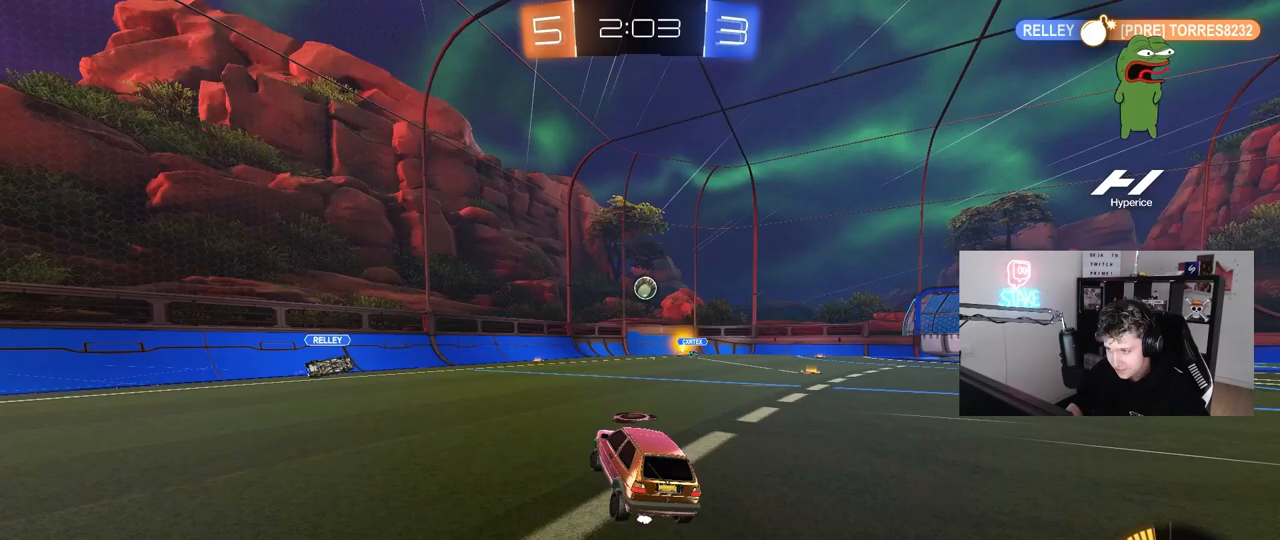
{"keys": ["w"], "mouse": [], "mouse_move": "still", "events": [[367, "a", "up"]]}
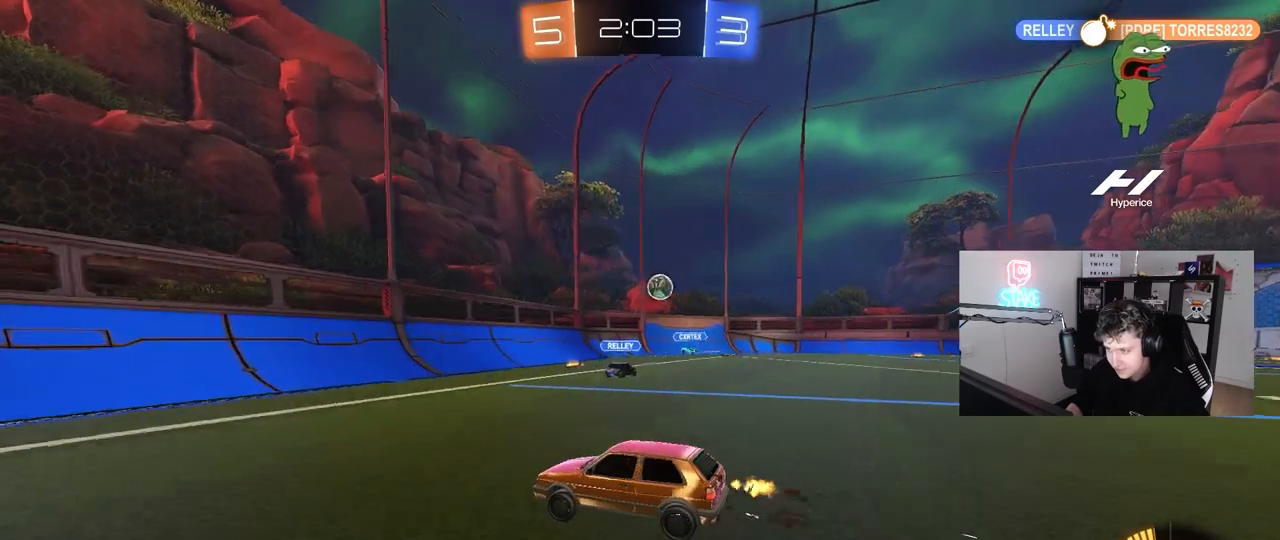
{"keys": ["d"], "mouse": [], "mouse_move": "still", "events": [[50, "d", "down"], [133, "shift", "down"], [133, "w", "up"], [233, "w", "down"], [283, "shift", "up"], [383, "w", "up"]]}
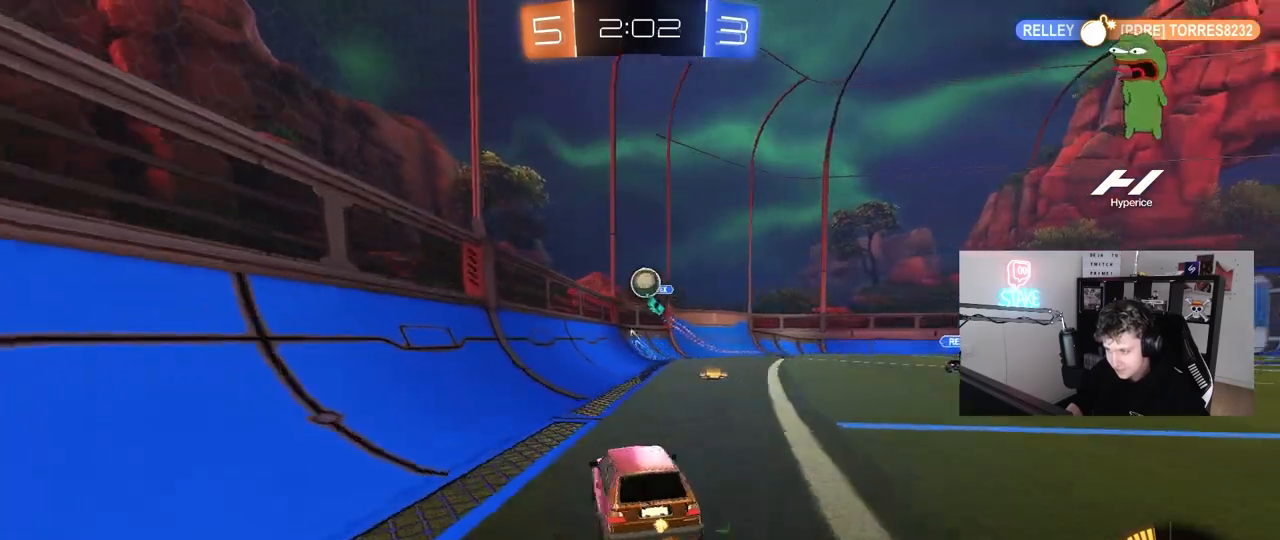
{"keys": ["d", "w"], "mouse": [], "mouse_move": "still", "events": [[17, "shift", "down"], [117, "shift", "up"], [150, "w", "down"], [350, "shift", "down"], [400, "shift", "up"]]}
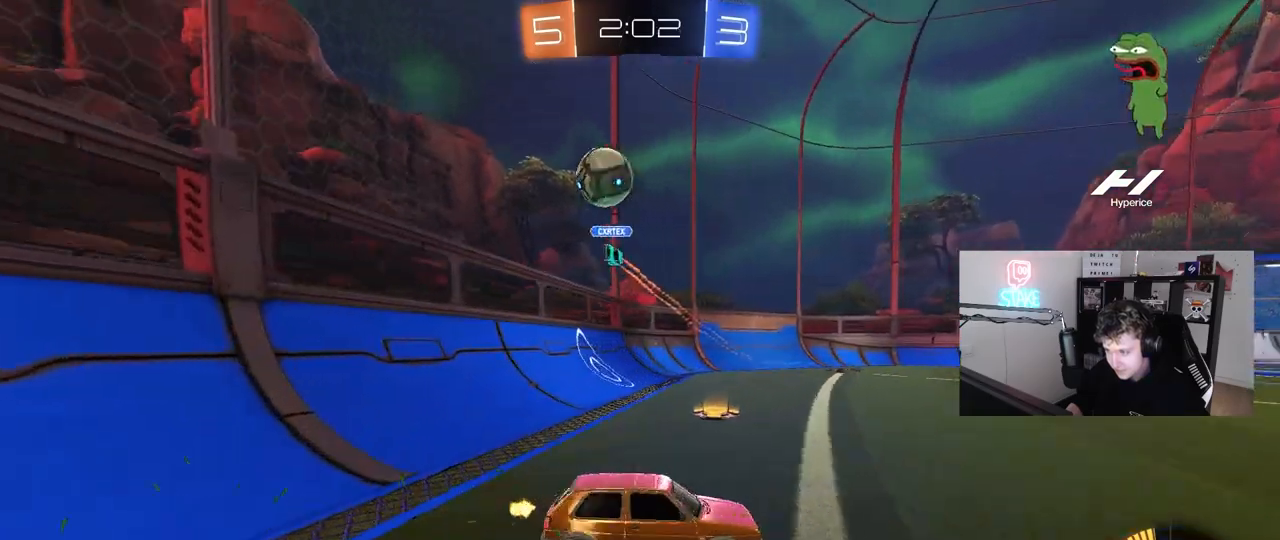
{"keys": ["d", "w"], "mouse": ["left"], "mouse_move": "still", "events": [[83, "mouse_left", "down"]]}
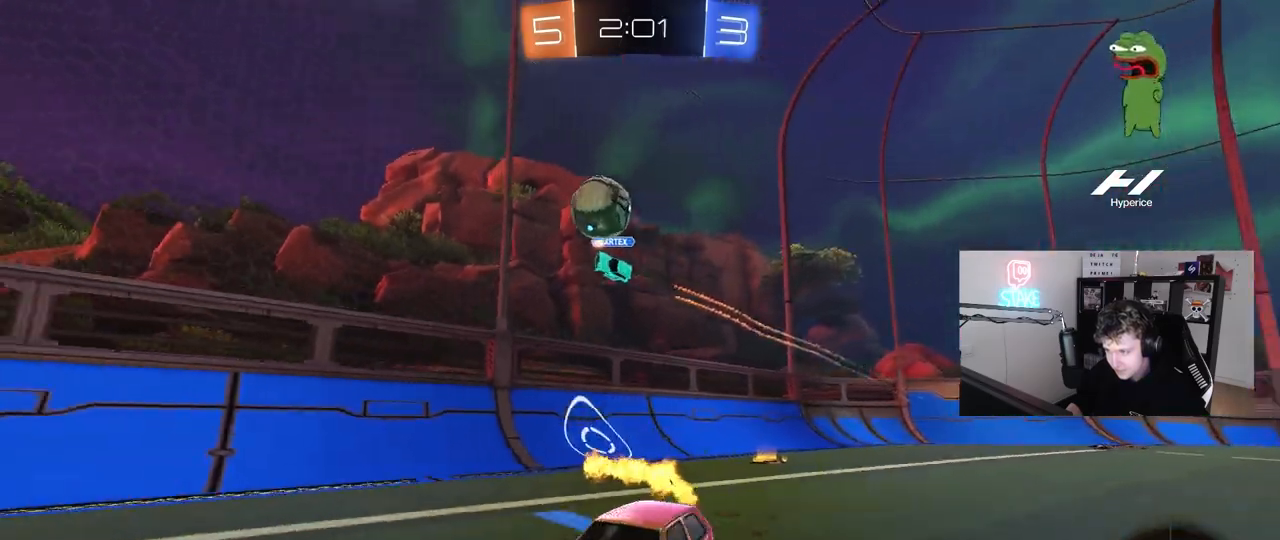
{"keys": ["w"], "mouse": ["left"], "mouse_move": "still", "events": [[100, "d", "up"]]}
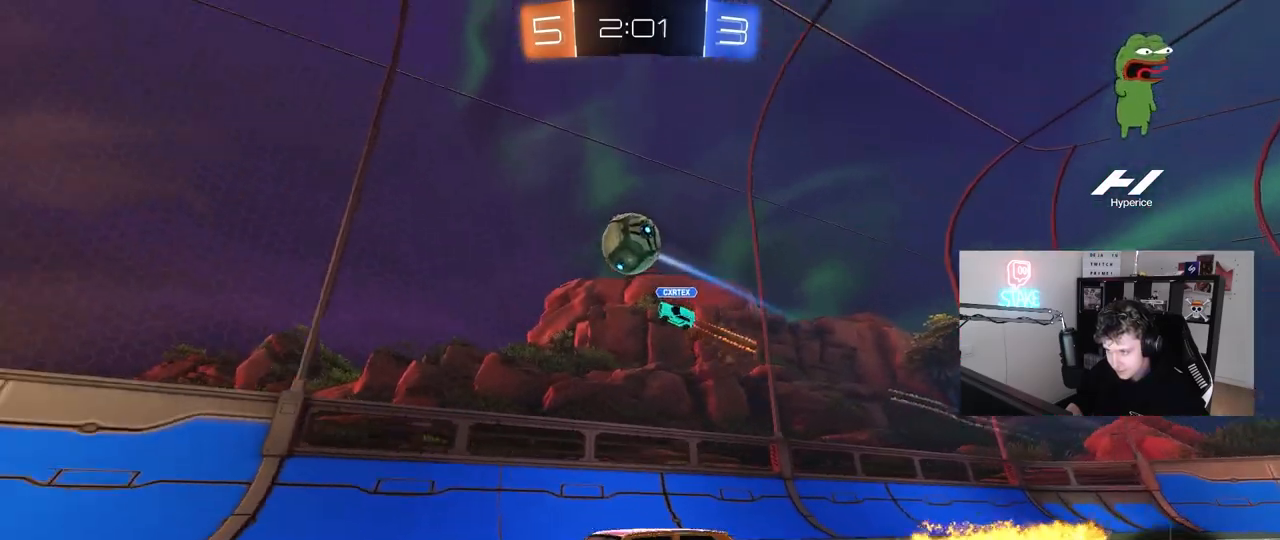
{"keys": ["w"], "mouse": [], "mouse_move": "still", "events": [[17, "a", "down"], [117, "a", "up"], [300, "d", "down"], [300, "mouse_left", "up"], [350, "d", "up"]]}
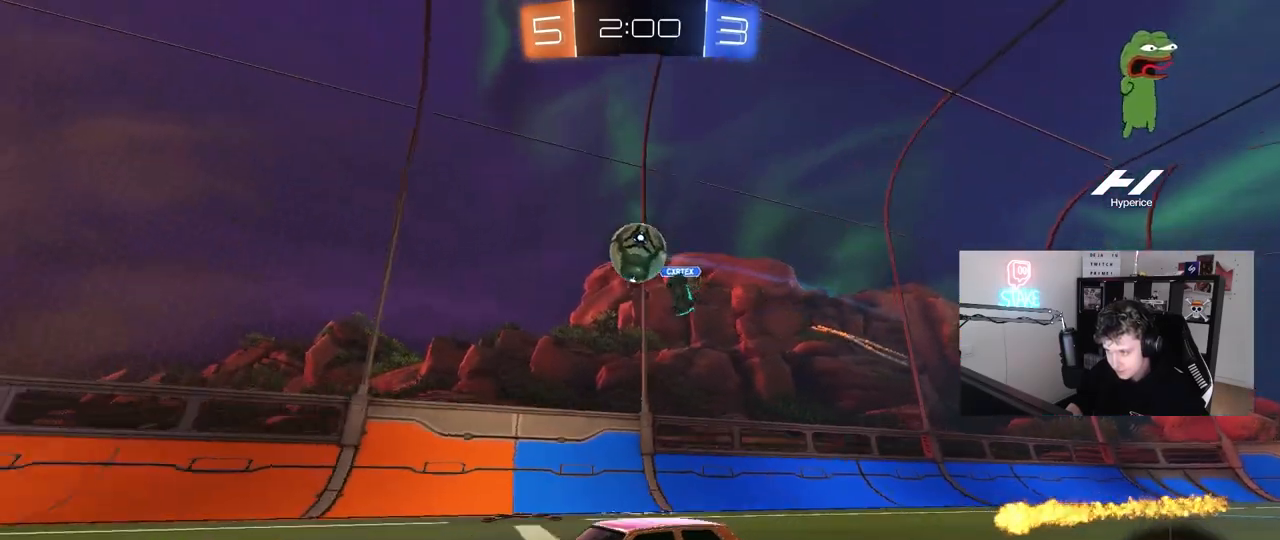
{"keys": ["a"], "mouse": [], "mouse_move": "still", "events": [[33, "mouse_left", "down"], [83, "d", "down"], [217, "d", "up"], [217, "mouse_left", "up"], [267, "d", "down"], [267, "w", "up"], [400, "s", "down"], [450, "a", "down"], [500, "d", "up"], [500, "s", "up"]]}
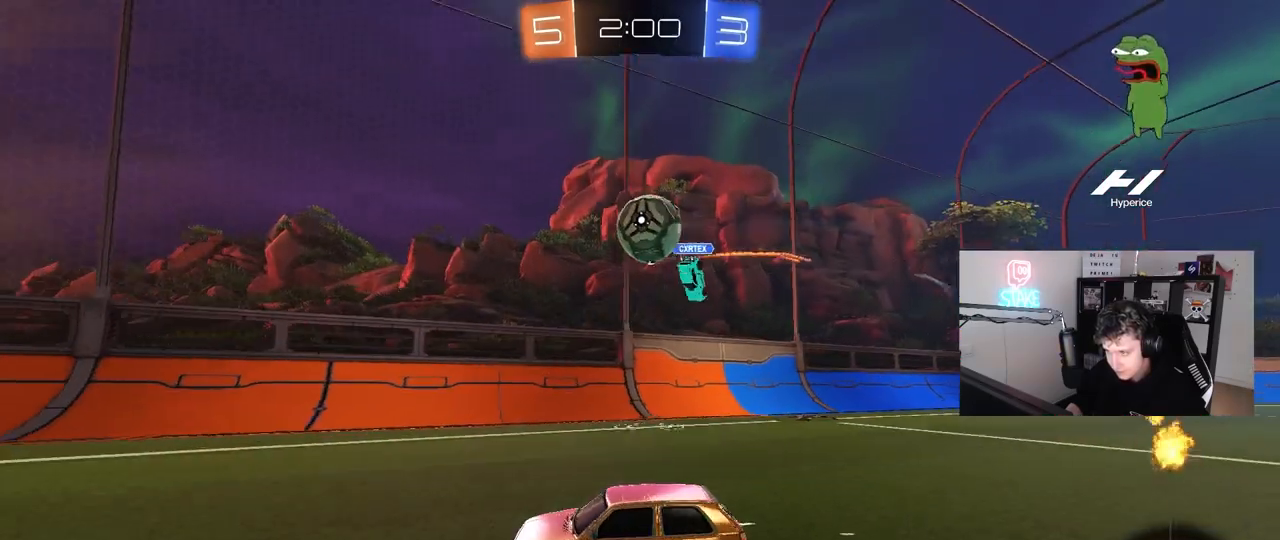
{"keys": [], "mouse": ["right"], "mouse_move": "left", "events": [[150, "a", "up"], [183, "d", "down"], [183, "mouse_left", "down"], [183, "w", "down"], [333, "shift", "down"], [383, "mouse_left", "up"], [417, "shift", "up"], [417, "w", "up"], [467, "d", "up"], [467, "mouse_right", "down"]]}
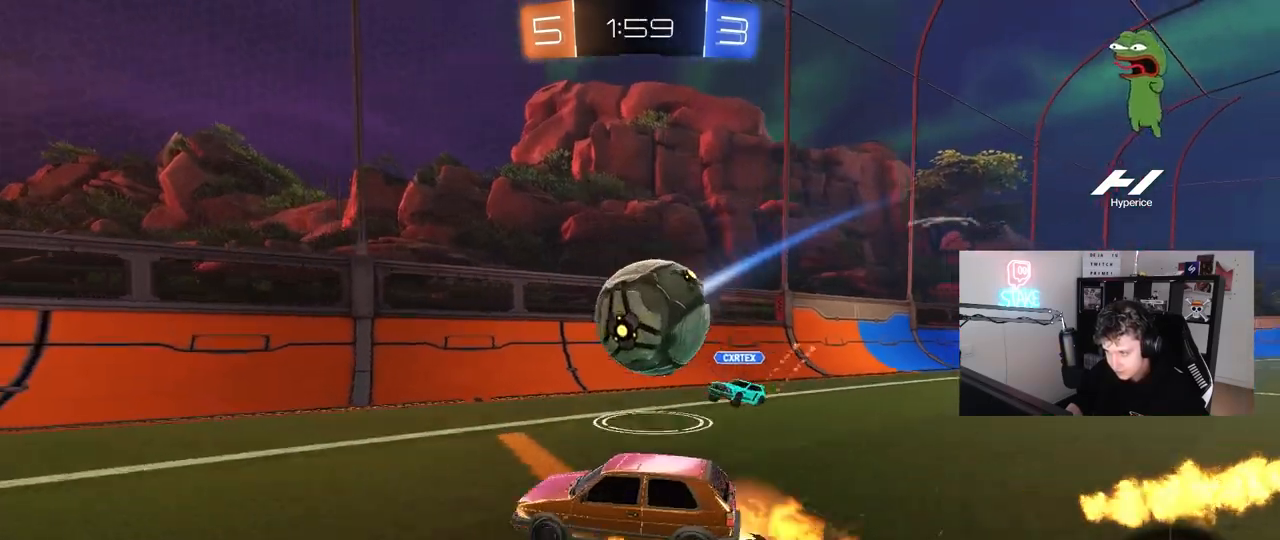
{"keys": ["d", "s"], "mouse": [], "mouse_move": "up", "events": [[17, "a", "down"], [17, "s", "down"], [67, "a", "up"], [117, "d", "down"], [117, "mouse_right", "up"], [150, "mouse_right", "down"], [350, "mouse_right", "up"]]}
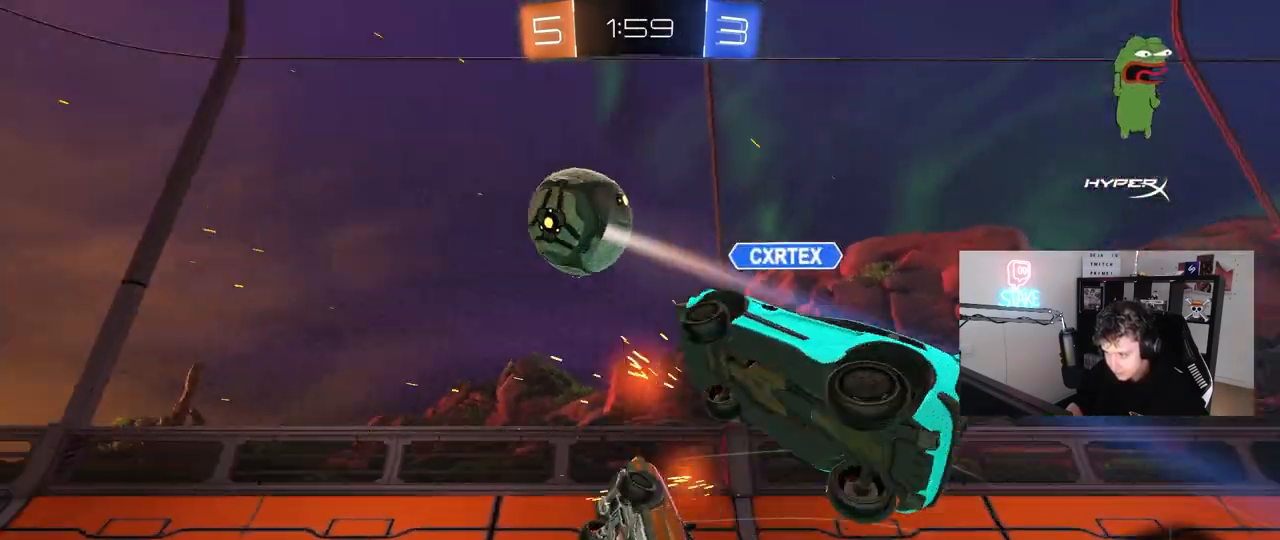
{"keys": ["d", "s"], "mouse": [], "mouse_move": "still", "events": [[33, "shift", "down"], [167, "d", "up"], [217, "shift", "up"], [367, "a", "down"], [367, "space", "down"], [450, "a", "up"], [500, "d", "down"], [500, "space", "up"]]}
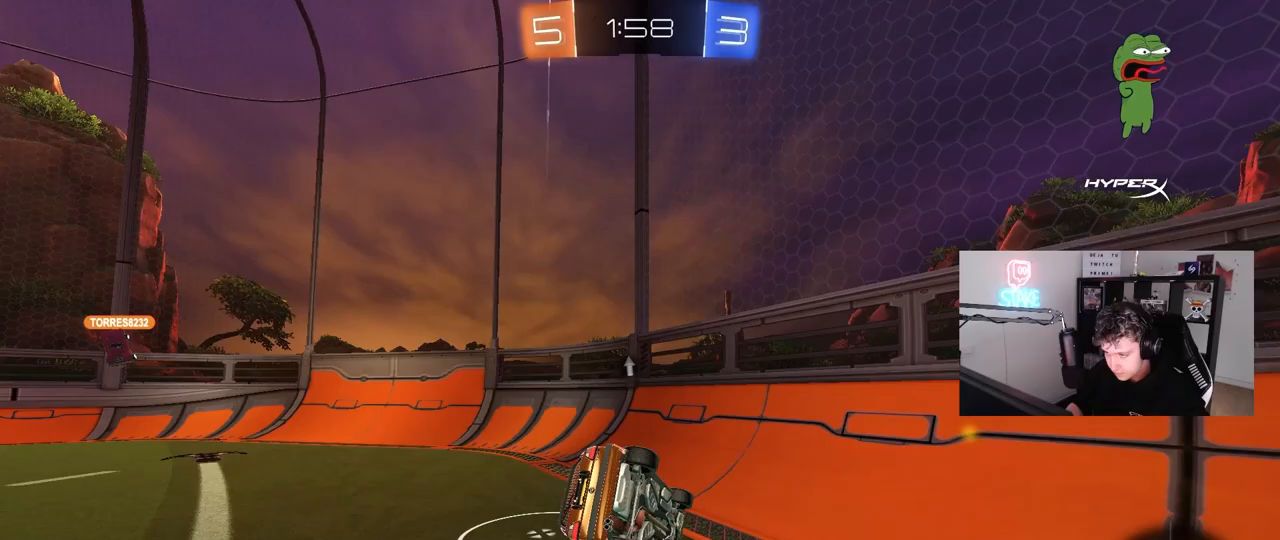
{"keys": ["a", "space", "w"], "mouse": [], "mouse_move": "still", "events": [[100, "a", "down"], [100, "d", "up"], [150, "a", "up"], [150, "d", "down"], [233, "d", "up"], [233, "s", "up"], [367, "space", "down"], [367, "w", "down"], [467, "a", "down"]]}
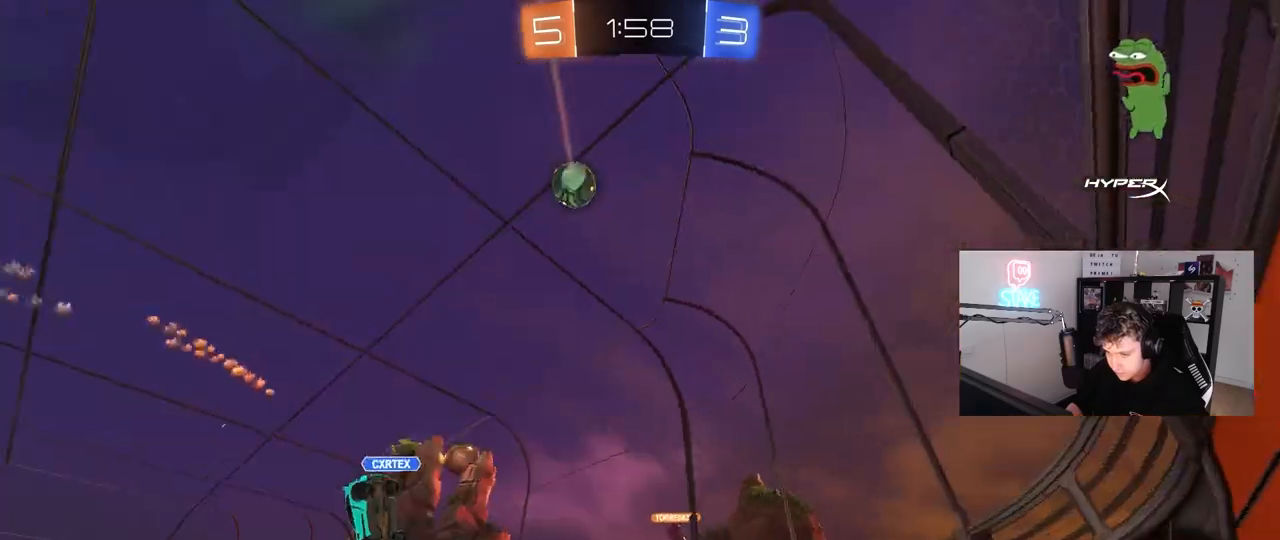
{"keys": ["a", "w"], "mouse": [], "mouse_move": "still", "events": [[17, "shift", "down"], [17, "space", "up"], [117, "shift", "up"]]}
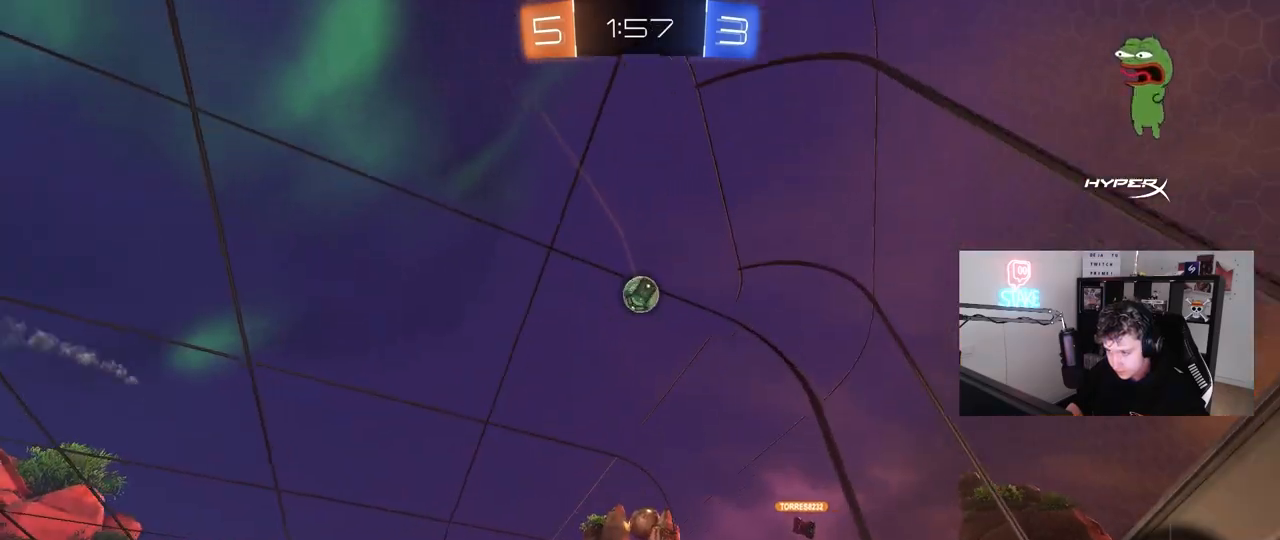
{"keys": ["w"], "mouse": [], "mouse_move": "still", "events": [[317, "a", "up"]]}
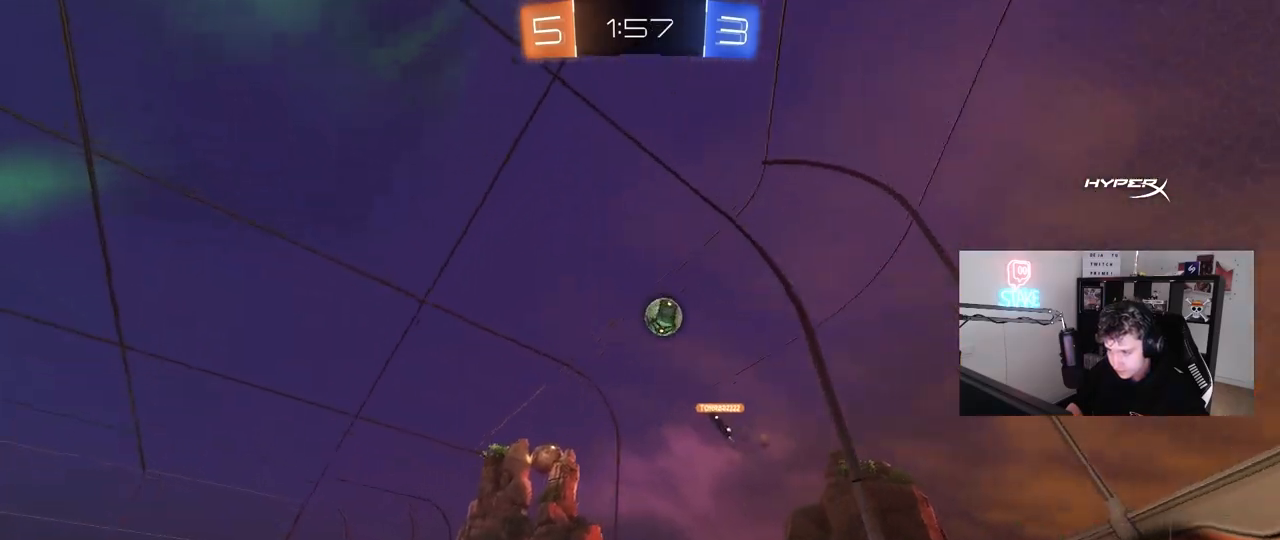
{"keys": ["a"], "mouse": [], "mouse_move": "still", "events": [[233, "a", "down"], [383, "w", "up"]]}
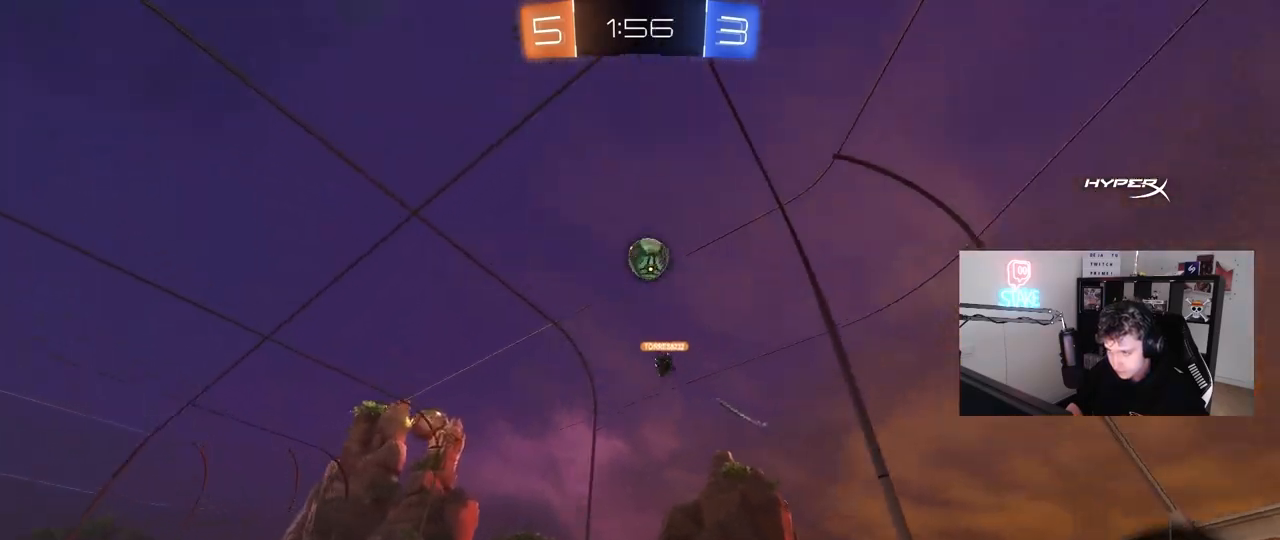
{"keys": ["d", "w"], "mouse": [], "mouse_move": "still", "events": [[67, "a", "up"], [117, "d", "down"], [200, "shift", "down"], [200, "w", "down"], [250, "space", "down"], [300, "shift", "up"], [433, "shift", "down"], [483, "shift", "up"], [483, "space", "up"]]}
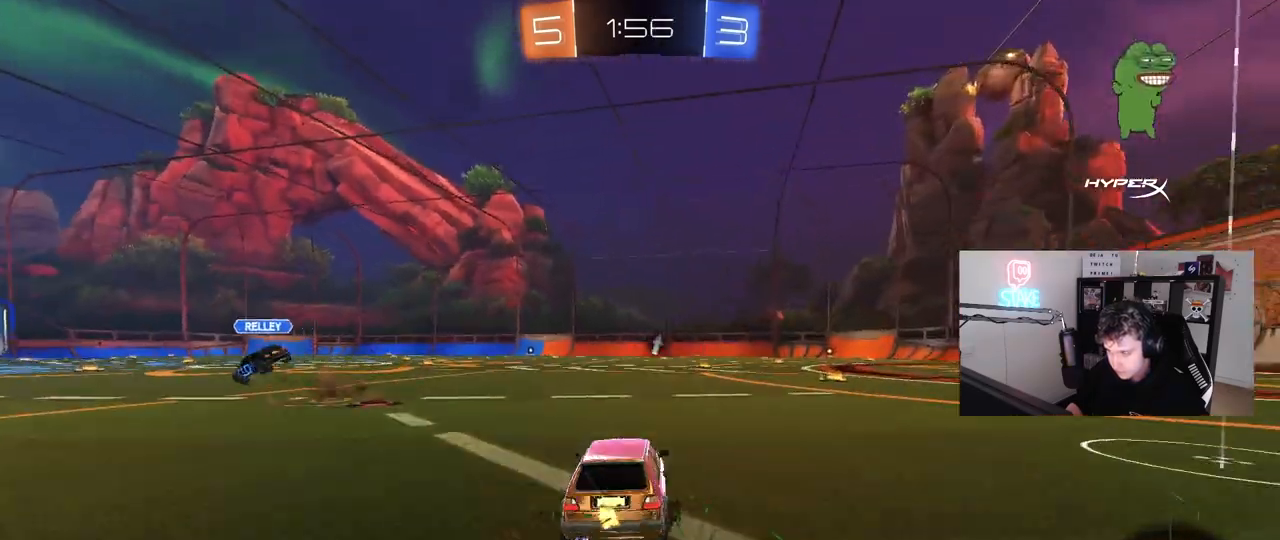
{"keys": ["a", "w"], "mouse": [], "mouse_move": "still", "events": [[417, "a", "down"], [417, "d", "up"]]}
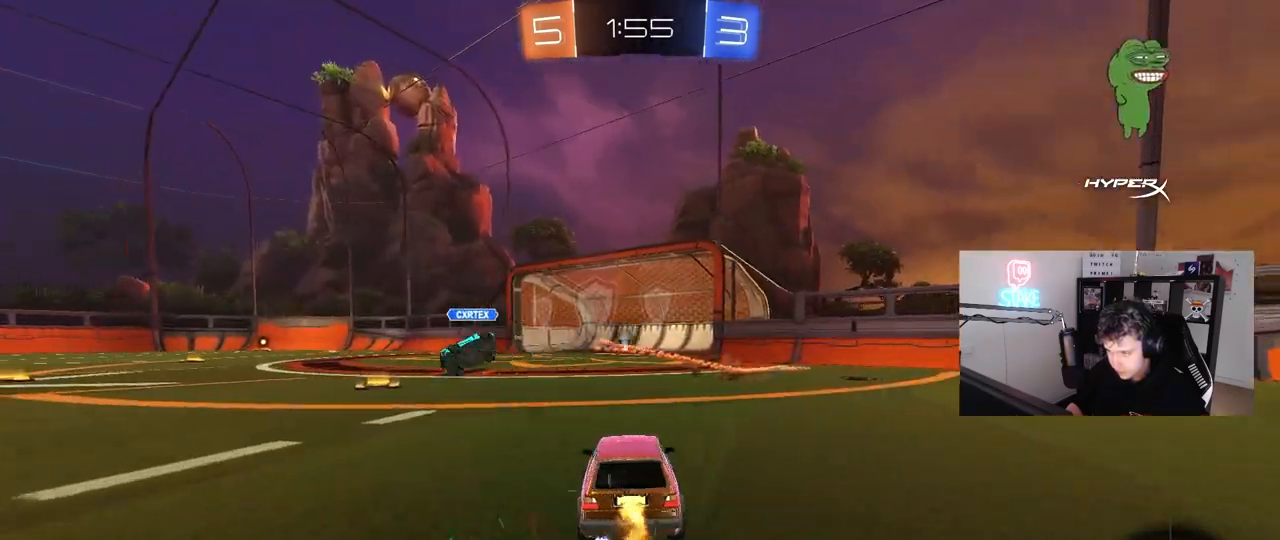
{"keys": ["a", "shift", "w"], "mouse": [], "mouse_move": "still", "events": [[233, "a", "up"], [233, "space", "down"], [417, "space", "up"], [467, "a", "down"], [467, "shift", "down"]]}
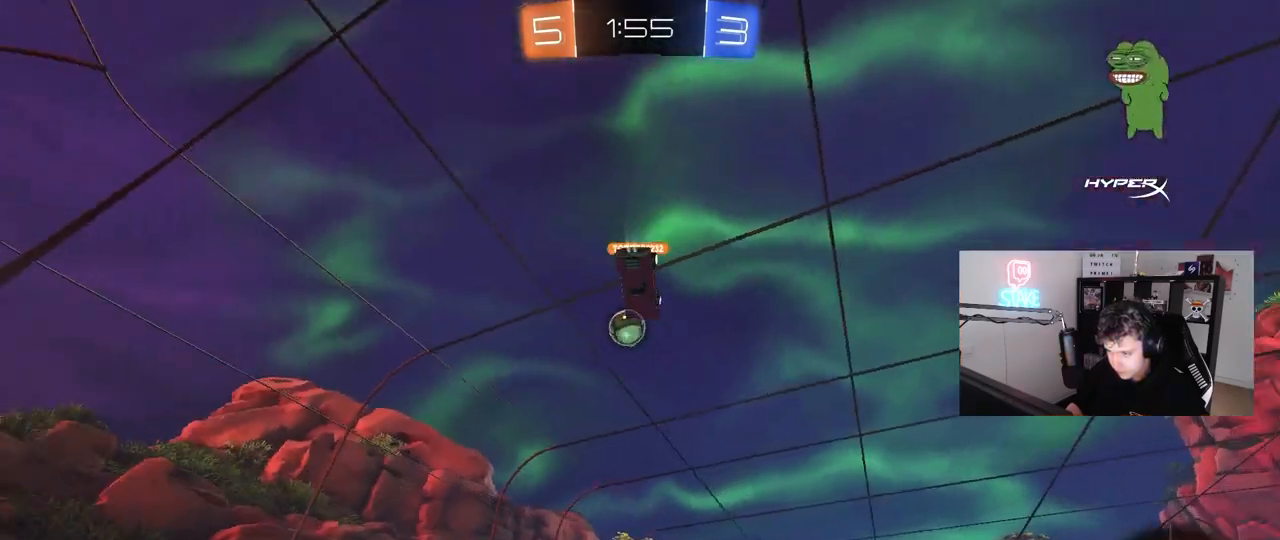
{"keys": ["a", "w"], "mouse": [], "mouse_move": "still", "events": [[67, "shift", "up"]]}
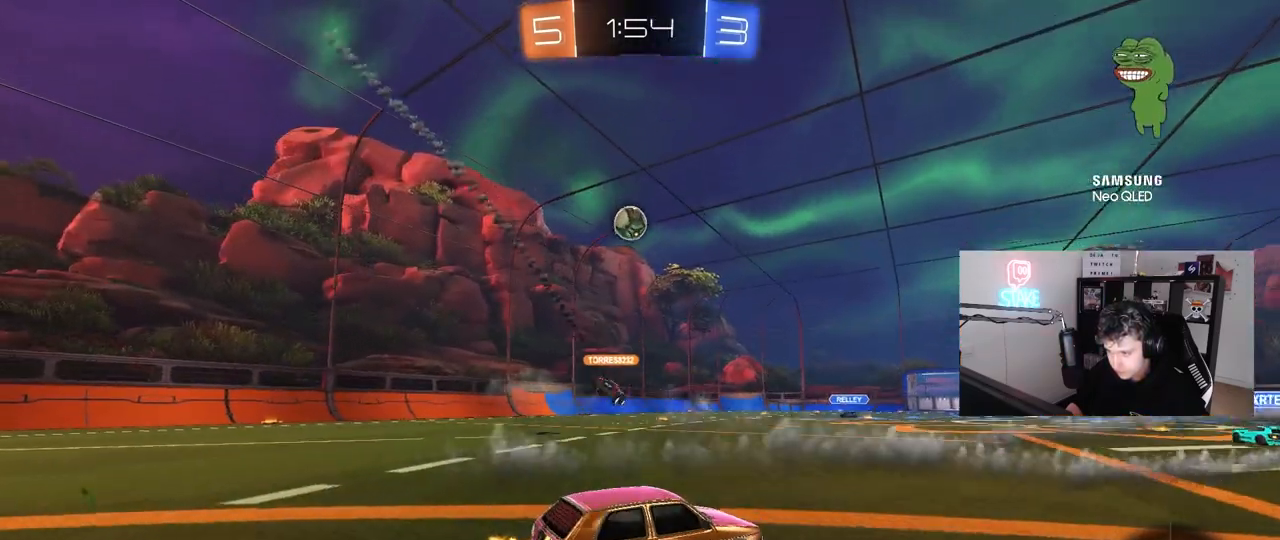
{"keys": ["a", "w"], "mouse": [], "mouse_move": "still", "events": []}
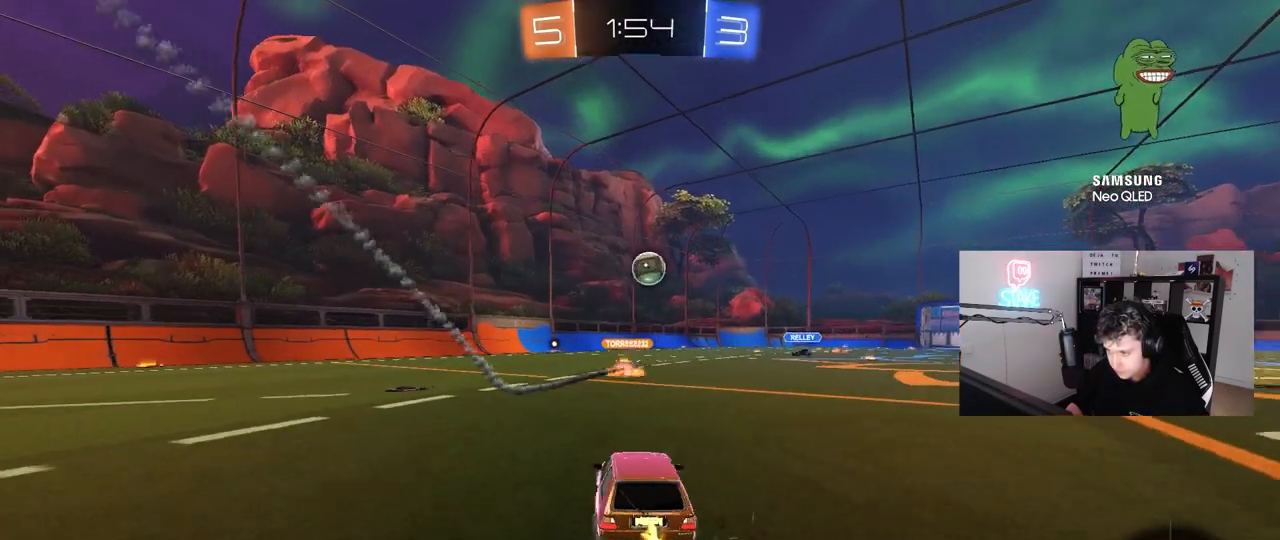
{"keys": ["d", "w"], "mouse": [], "mouse_move": "still", "events": [[50, "a", "up"], [467, "d", "down"]]}
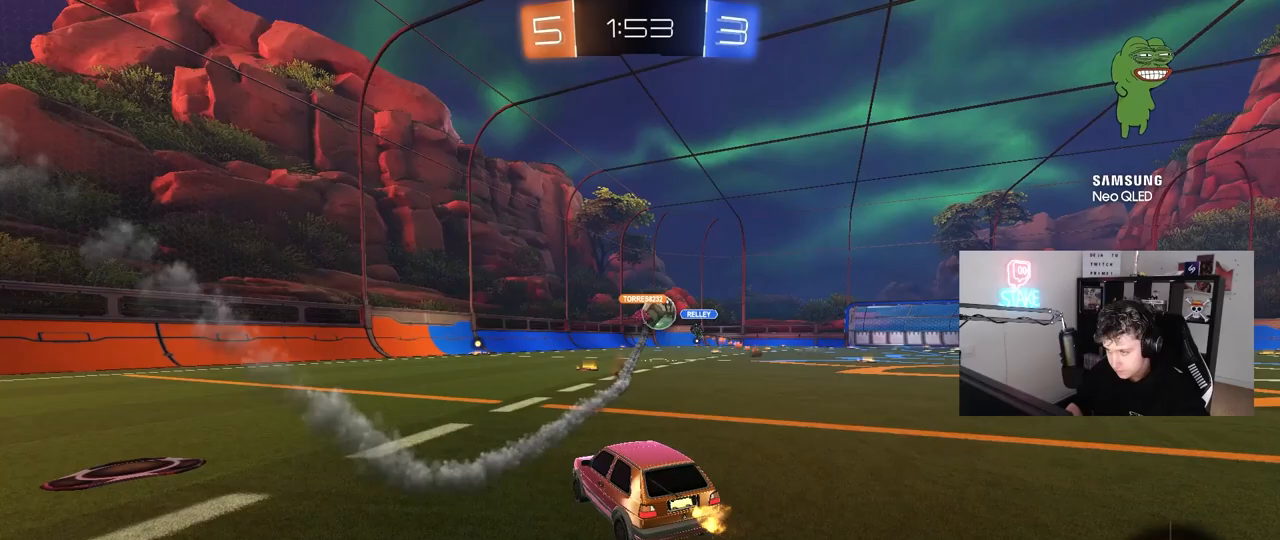
{"keys": ["d"], "mouse": [], "mouse_move": "still", "events": [[117, "d", "up"], [200, "d", "down"], [300, "d", "up"], [350, "a", "down"], [350, "shift", "down"], [350, "w", "up"], [383, "shift", "up"], [433, "a", "up"], [483, "d", "down"]]}
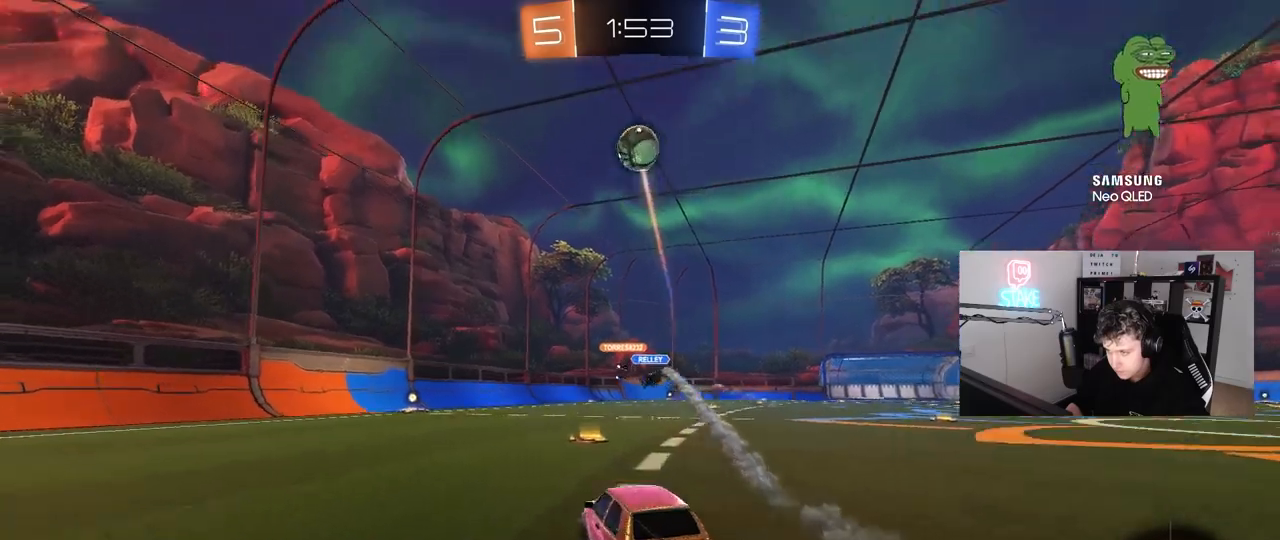
{"keys": ["w"], "mouse": [], "mouse_move": "still", "events": [[33, "a", "down"], [33, "s", "down"], [83, "d", "up"], [217, "s", "up"], [367, "w", "down"], [450, "a", "up"]]}
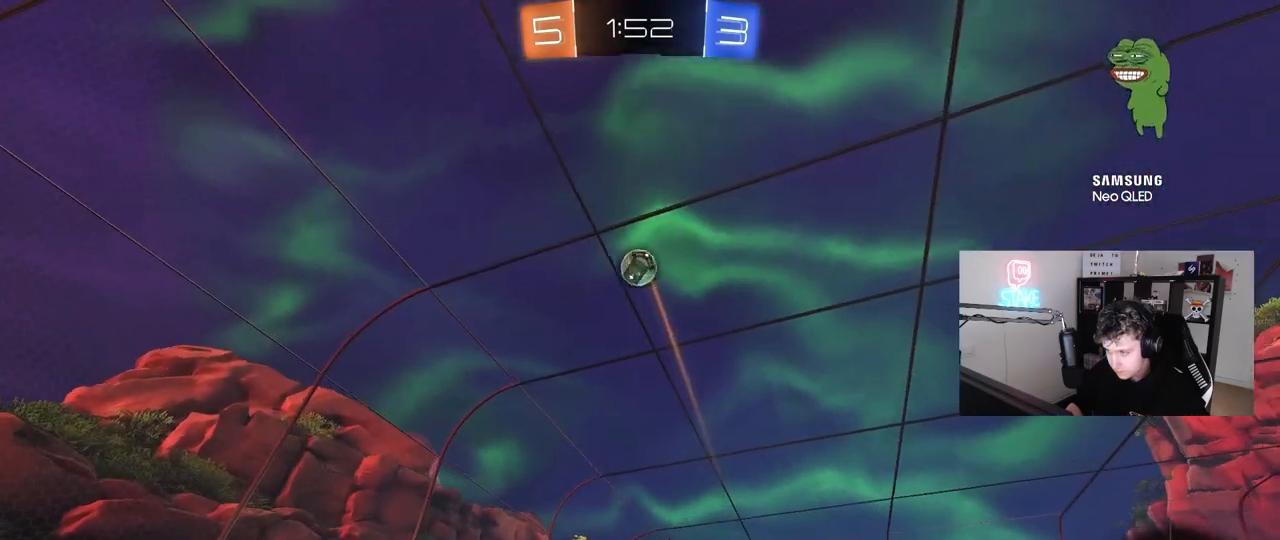
{"keys": ["a", "s", "shift"], "mouse": ["left", "right"], "mouse_move": "down-left", "events": [[50, "d", "down"], [283, "d", "up"], [283, "w", "up"], [333, "mouse_left", "down"], [333, "mouse_right", "down"], [417, "a", "down"], [417, "s", "down"], [417, "shift", "down"]]}